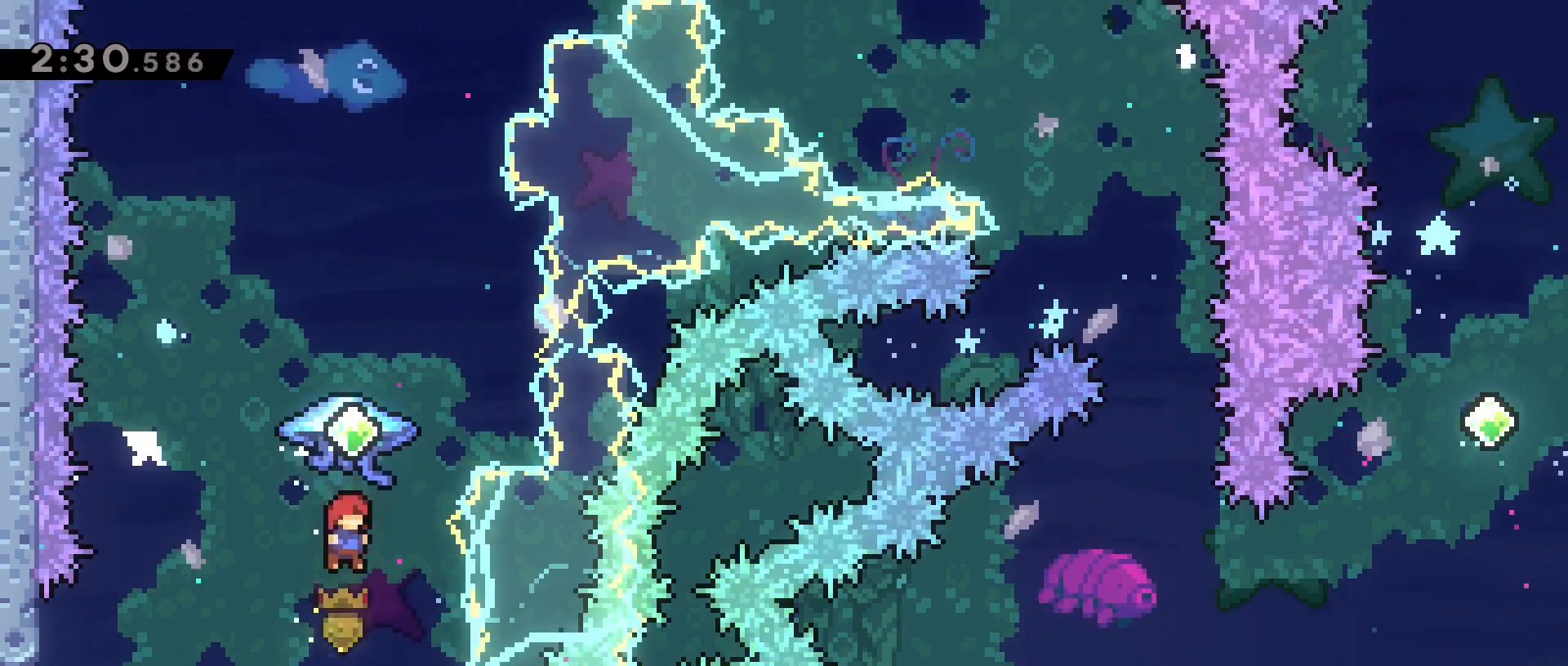
Gameplay with keyboard; each line is a JSON object with the keys held at the frame after it. "events" lists presses ("down") and releases ("up") of "a", "back", "crouch", "d", "dash", "dash2", "grab", "jump", "jump2", "next", "next2", "pause", "s", "stats", "talk" and "w" between this image and that frame as [ms after this image, input, new state], when the widget could be followed in between. No other keys are recorded. Mouse input is not recorded. Key names are as the overlay labels them; some are game actions (e.g. jump) rather than physical keys.
{"keys": ["dash", "grab", "w"]}
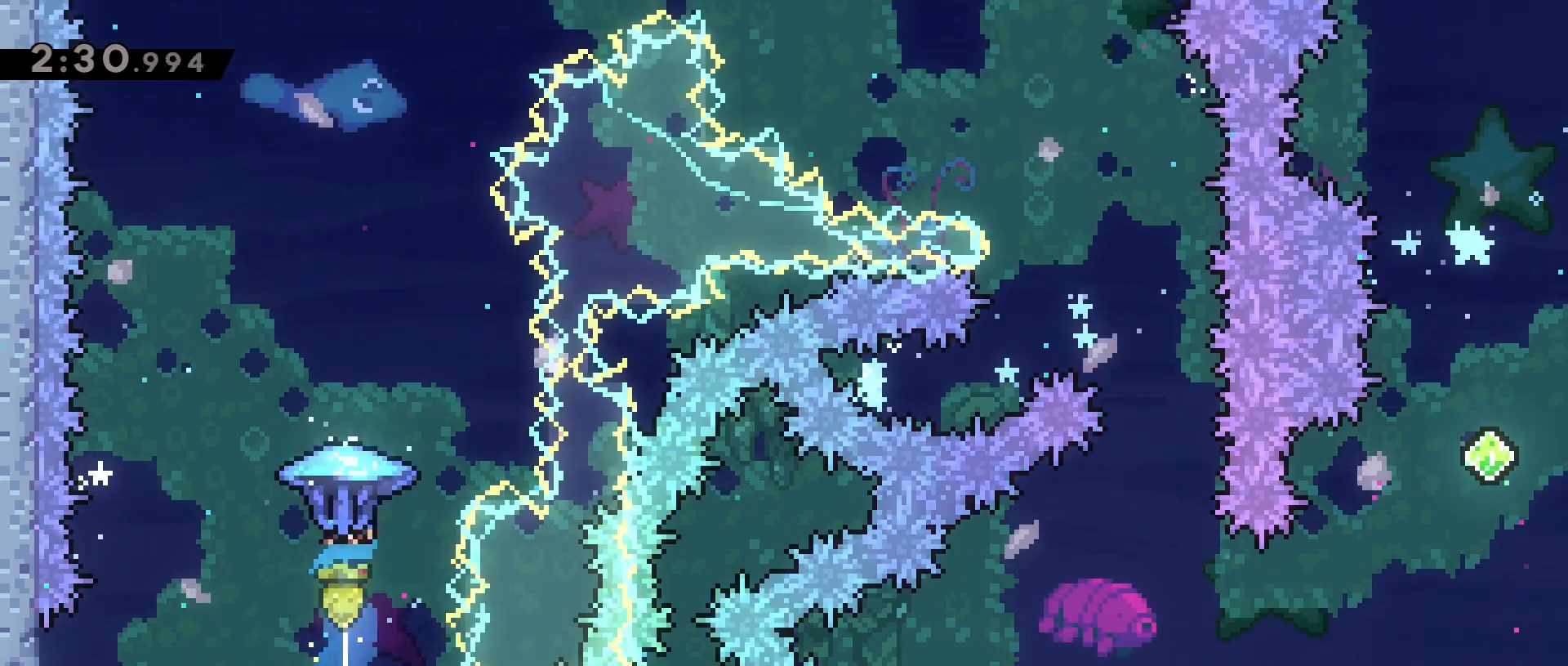
{"keys": ["grab", "s", "w"], "events": [[33, "dash", "up"], [500, "s", "down"]]}
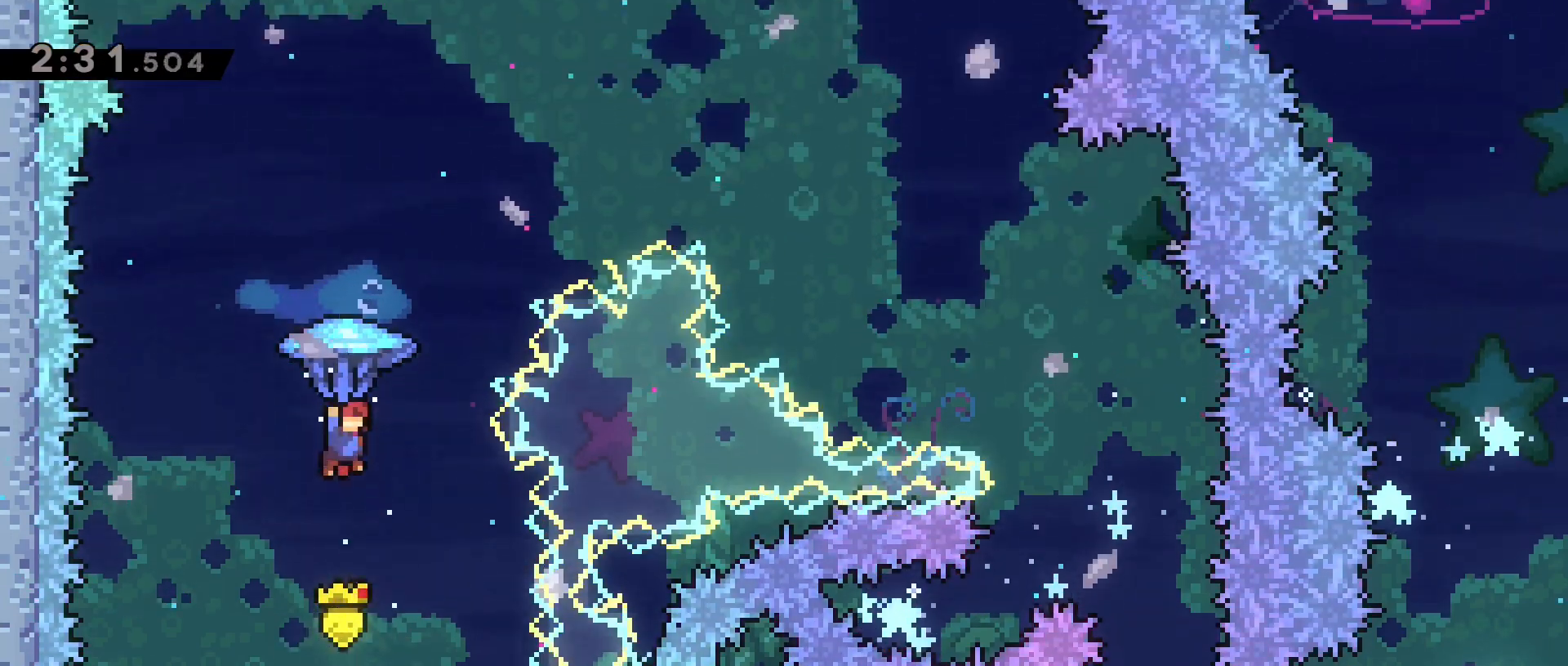
{"keys": ["w"], "events": [[100, "grab", "up"], [233, "s", "up"]]}
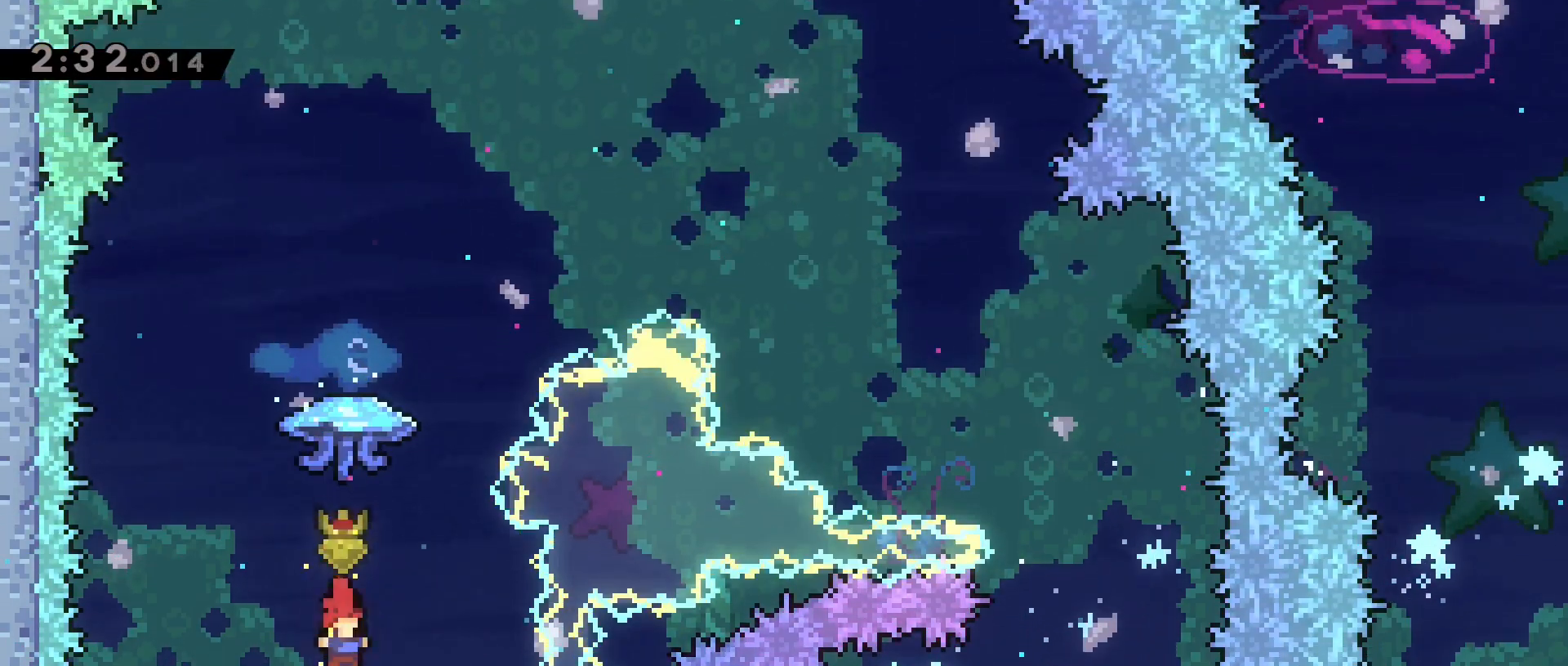
{"keys": ["d", "grab", "w"], "events": [[17, "dash", "down"], [217, "grab", "down"], [300, "dash", "up"], [400, "d", "down"]]}
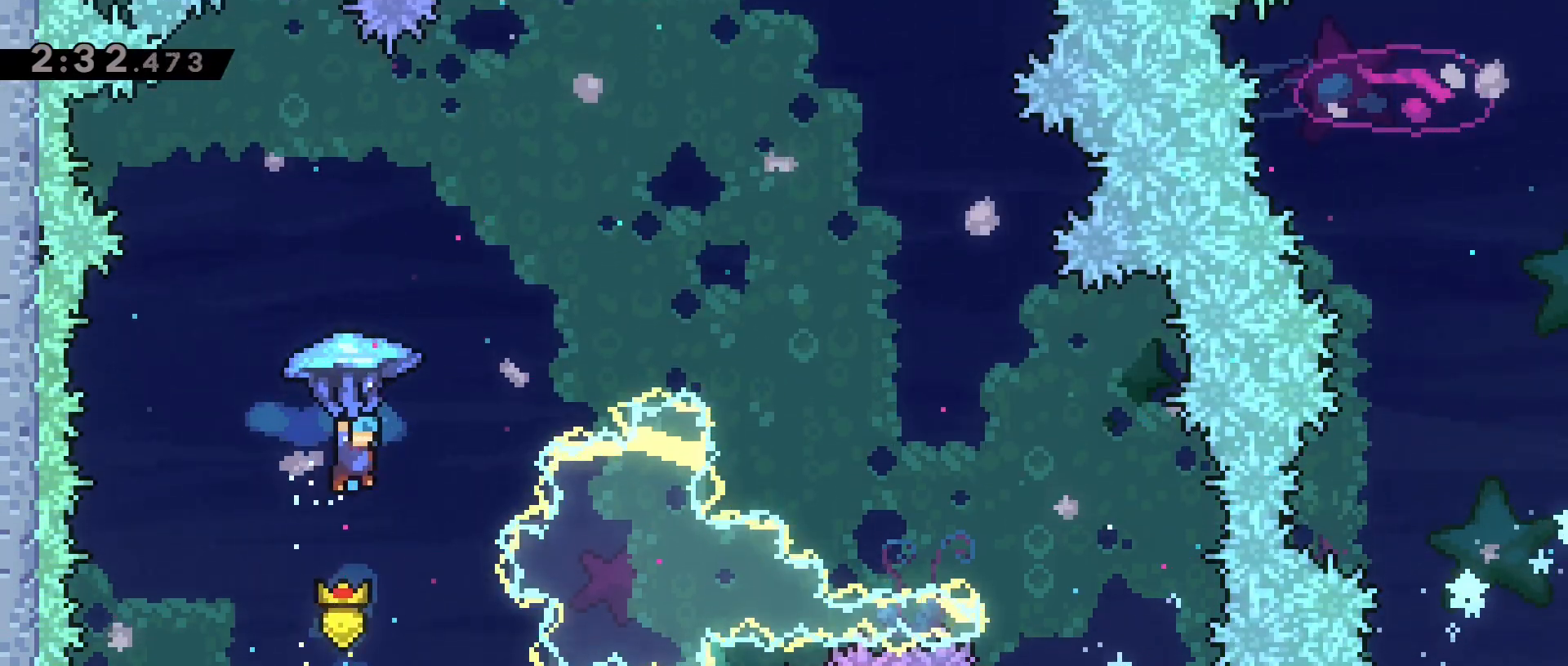
{"keys": ["d", "grab", "w"], "events": []}
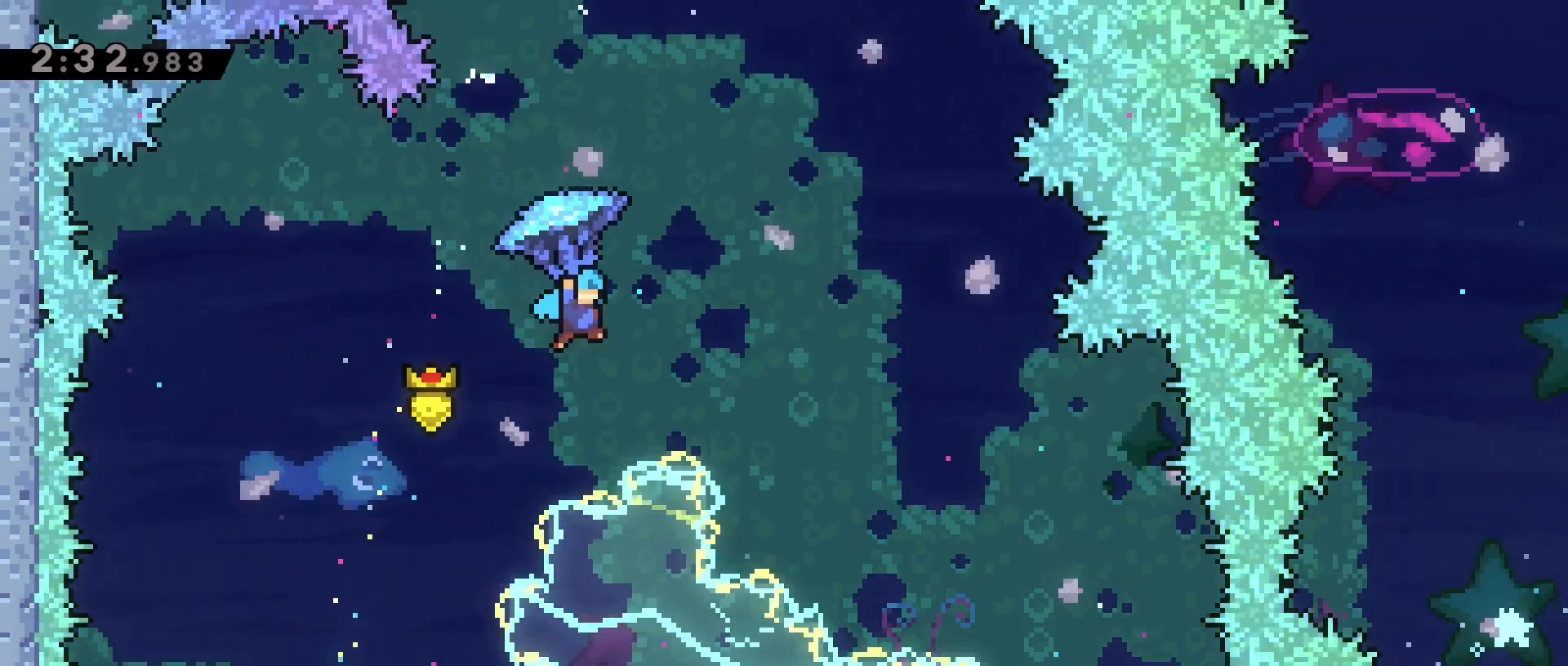
{"keys": ["d", "grab"], "events": [[233, "w", "up"]]}
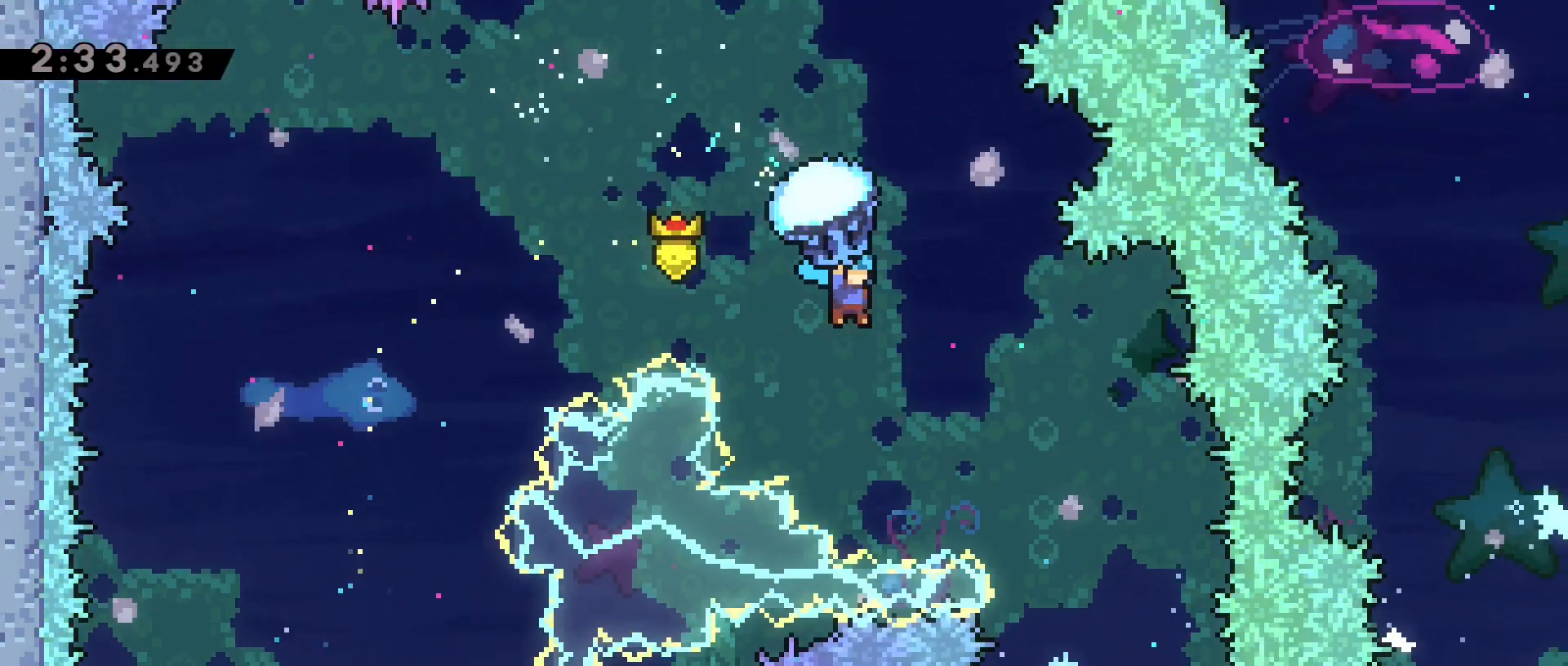
{"keys": ["grab"], "events": [[167, "s", "down"], [350, "d", "up"], [400, "s", "up"]]}
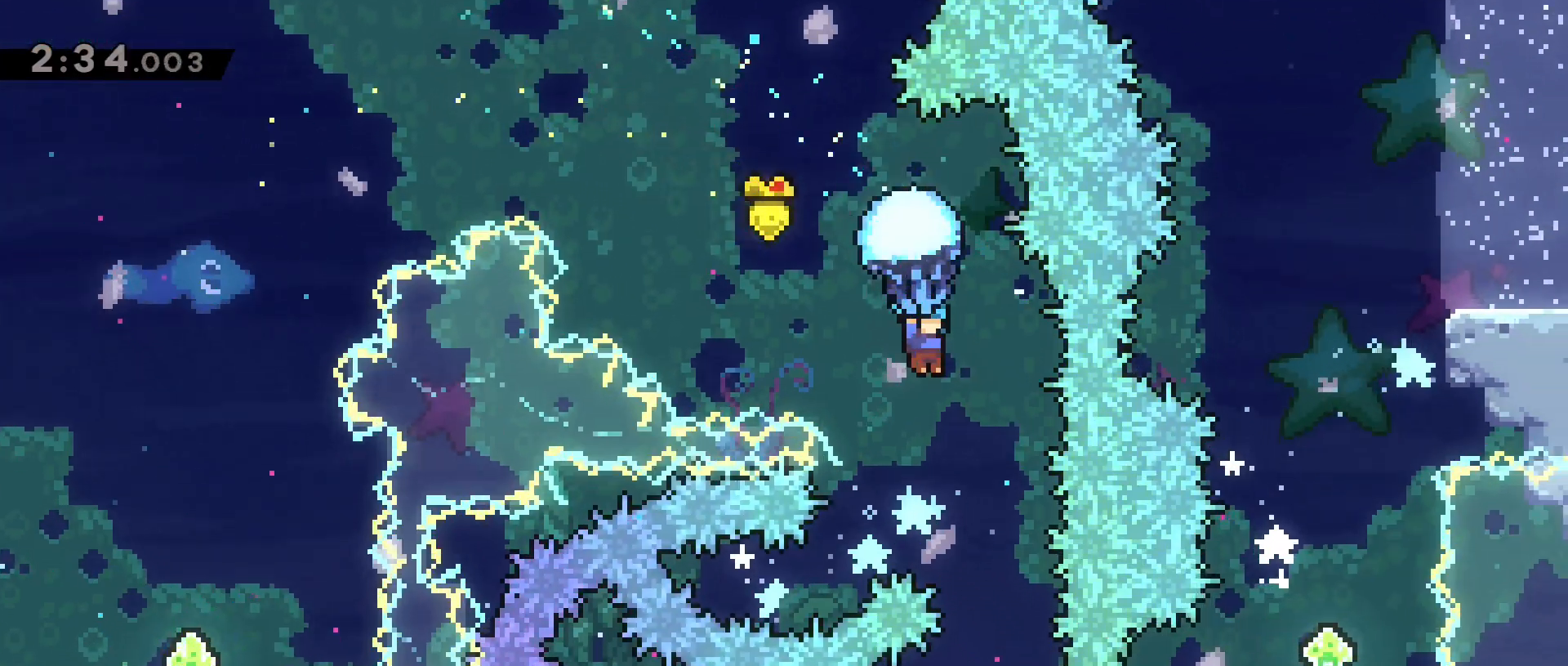
{"keys": ["grab", "s"], "events": [[183, "d", "down"], [317, "d", "up"], [500, "s", "down"]]}
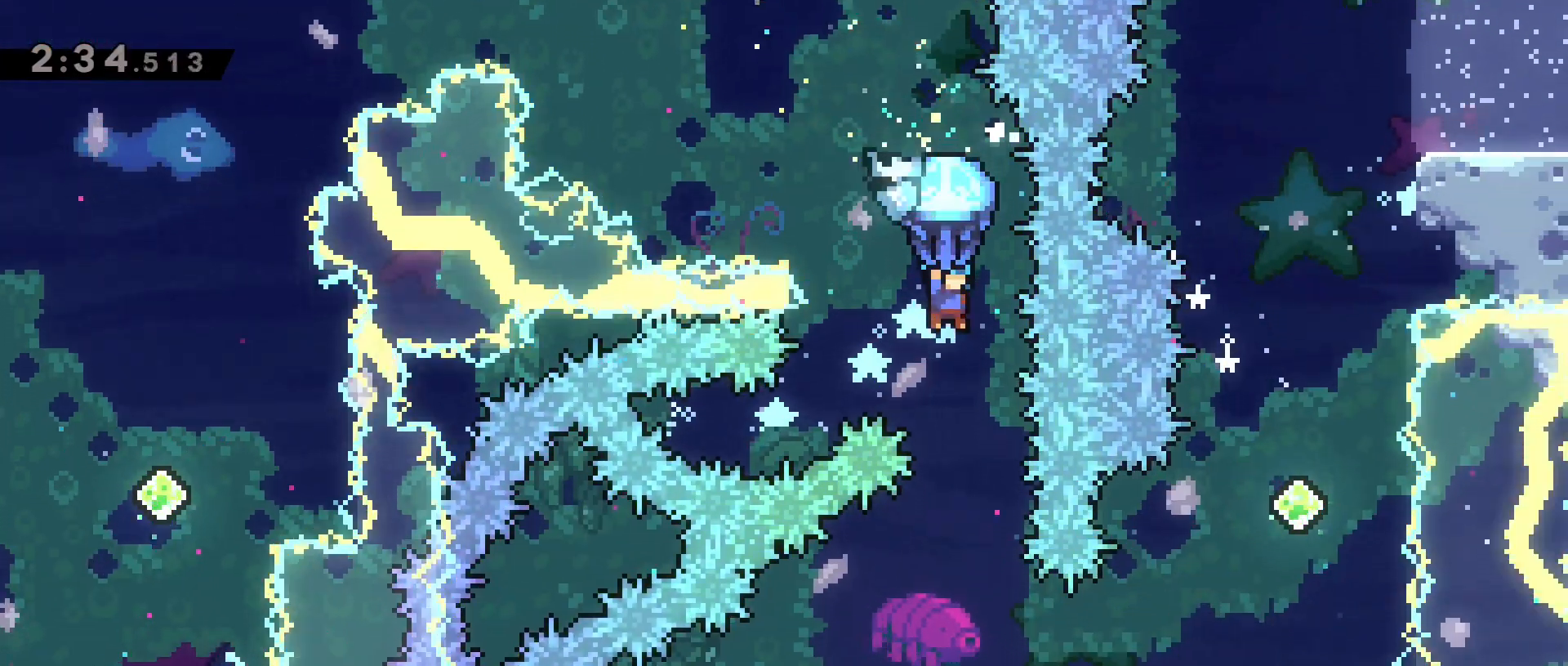
{"keys": ["grab", "s"], "events": [[33, "d", "down"], [150, "d", "up"]]}
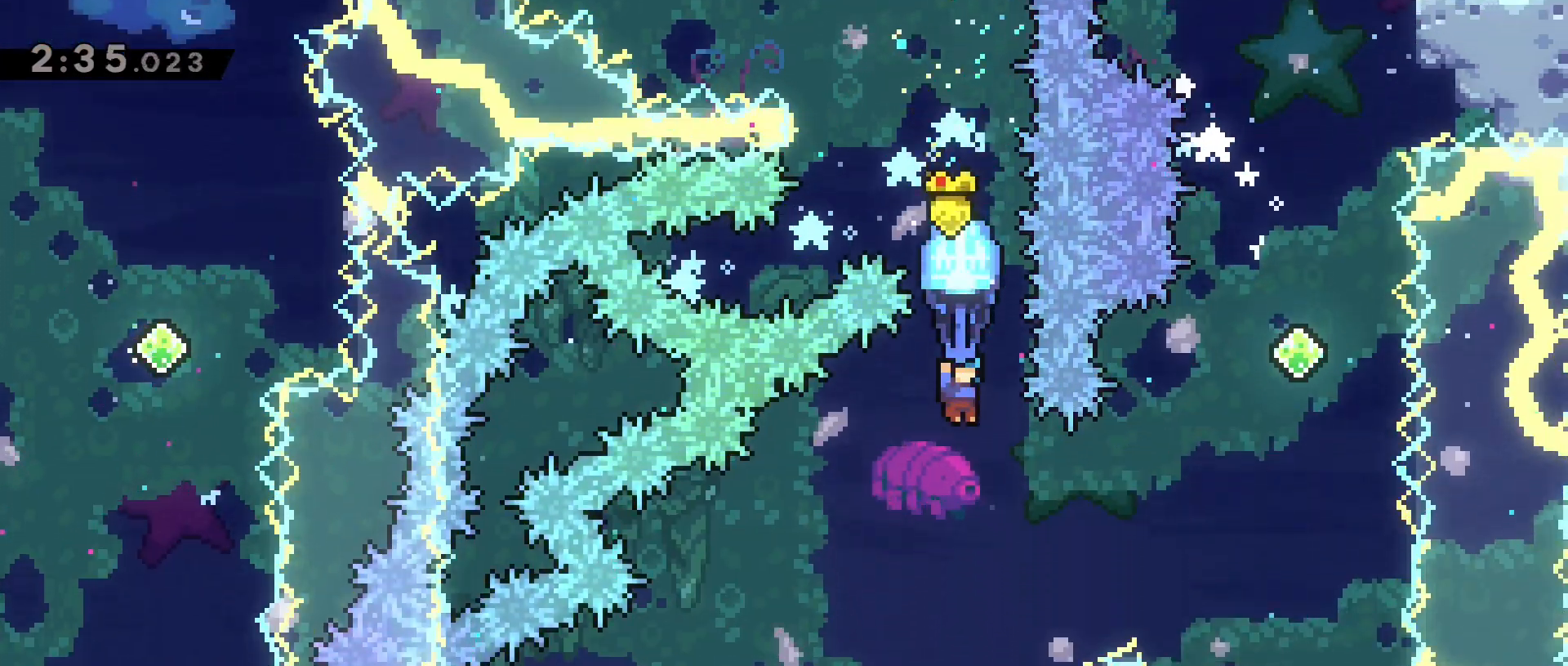
{"keys": ["a", "grab"], "events": [[117, "s", "up"], [400, "a", "down"]]}
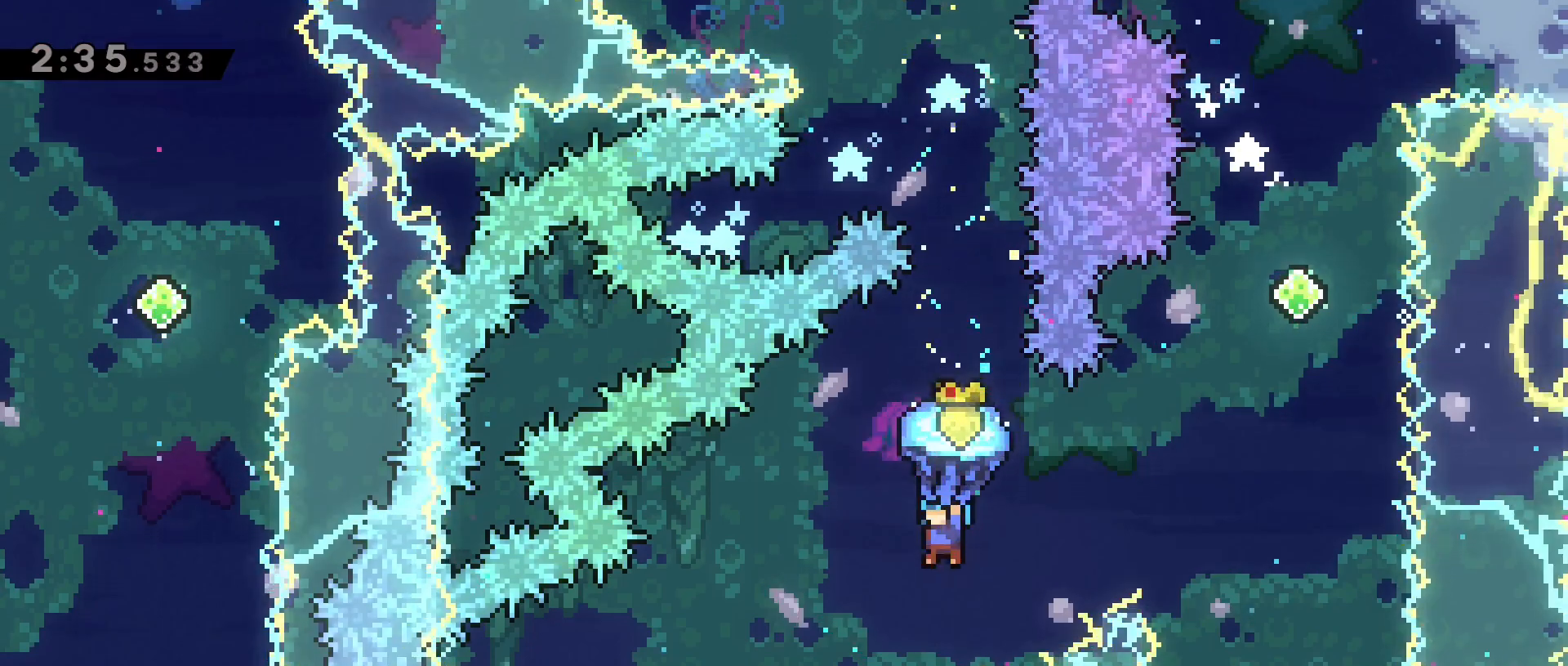
{"keys": ["a", "grab"], "events": [[217, "a", "up"], [417, "a", "down"]]}
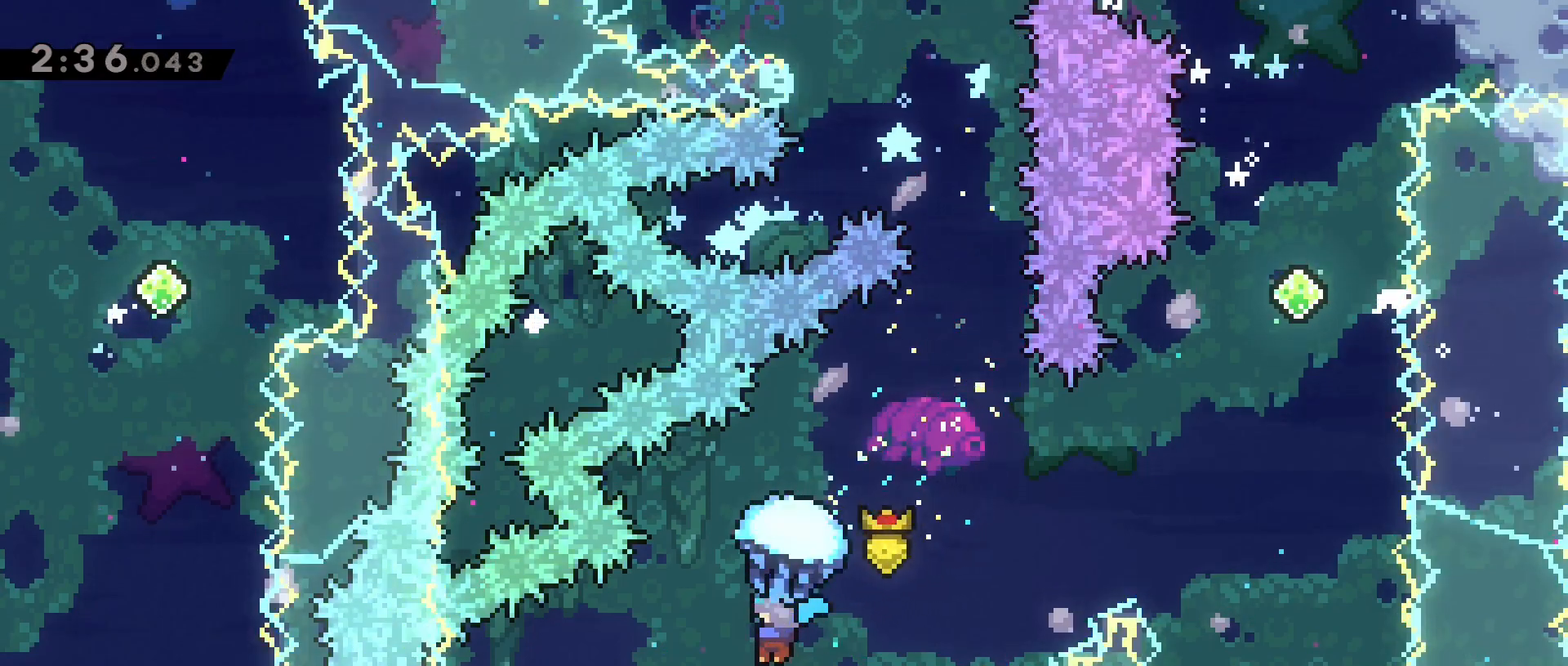
{"keys": ["grab"], "events": [[467, "a", "up"]]}
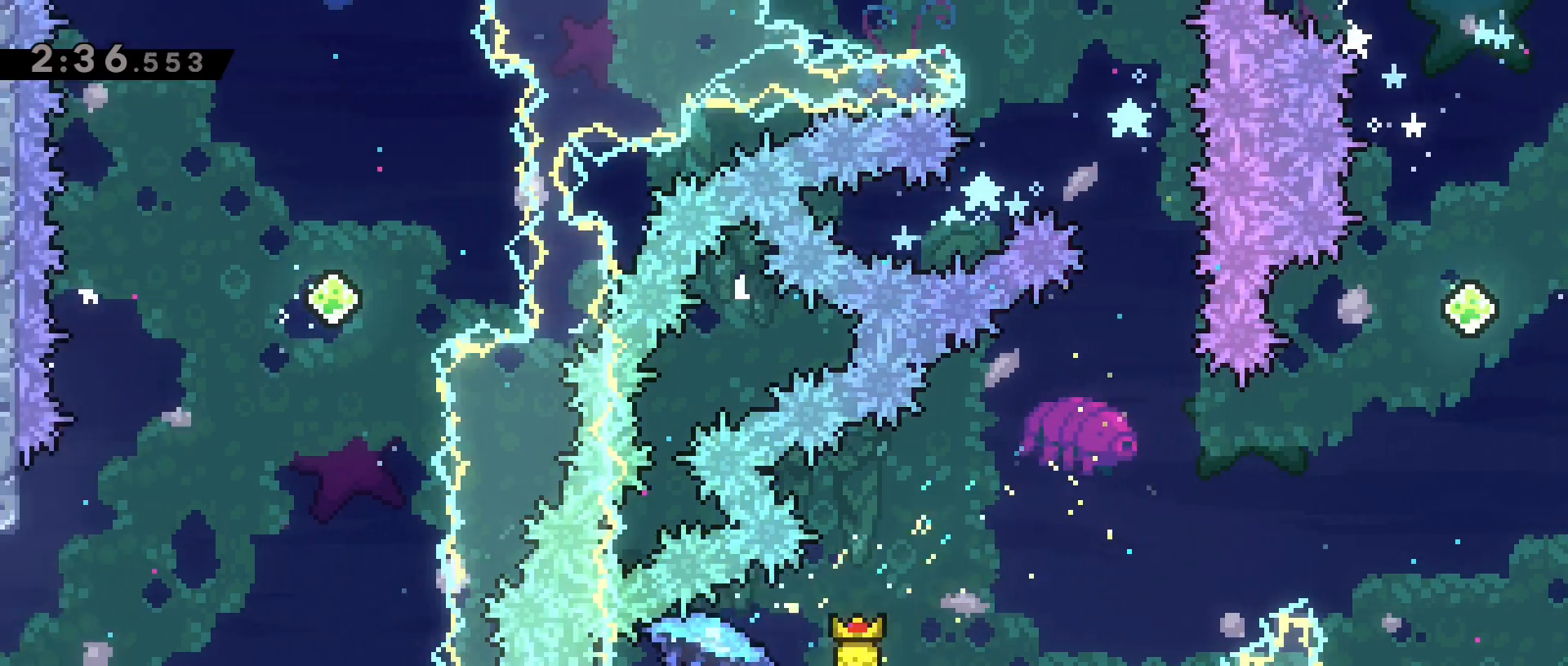
{"keys": ["d", "grab", "w"]}
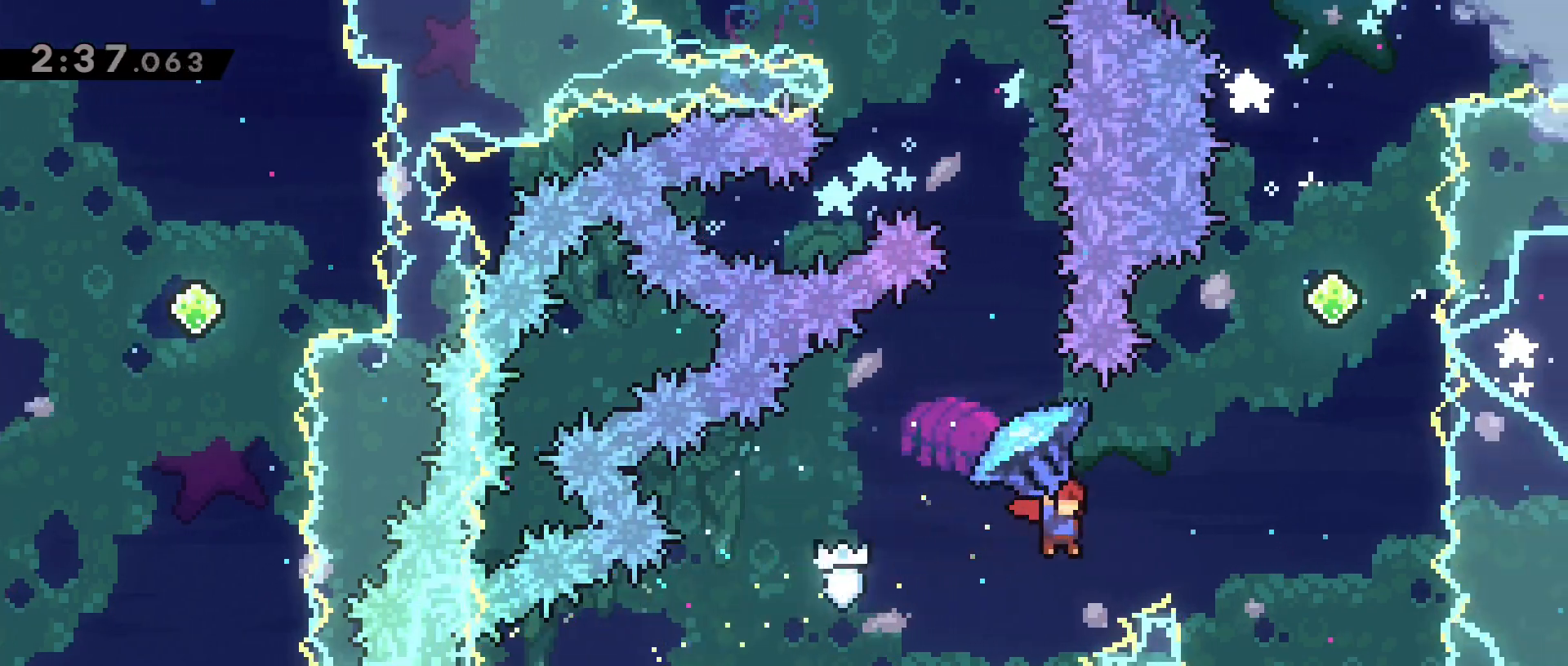
{"keys": ["w"], "events": [[183, "d", "up"], [317, "s", "down"], [417, "grab", "up"], [450, "s", "up"]]}
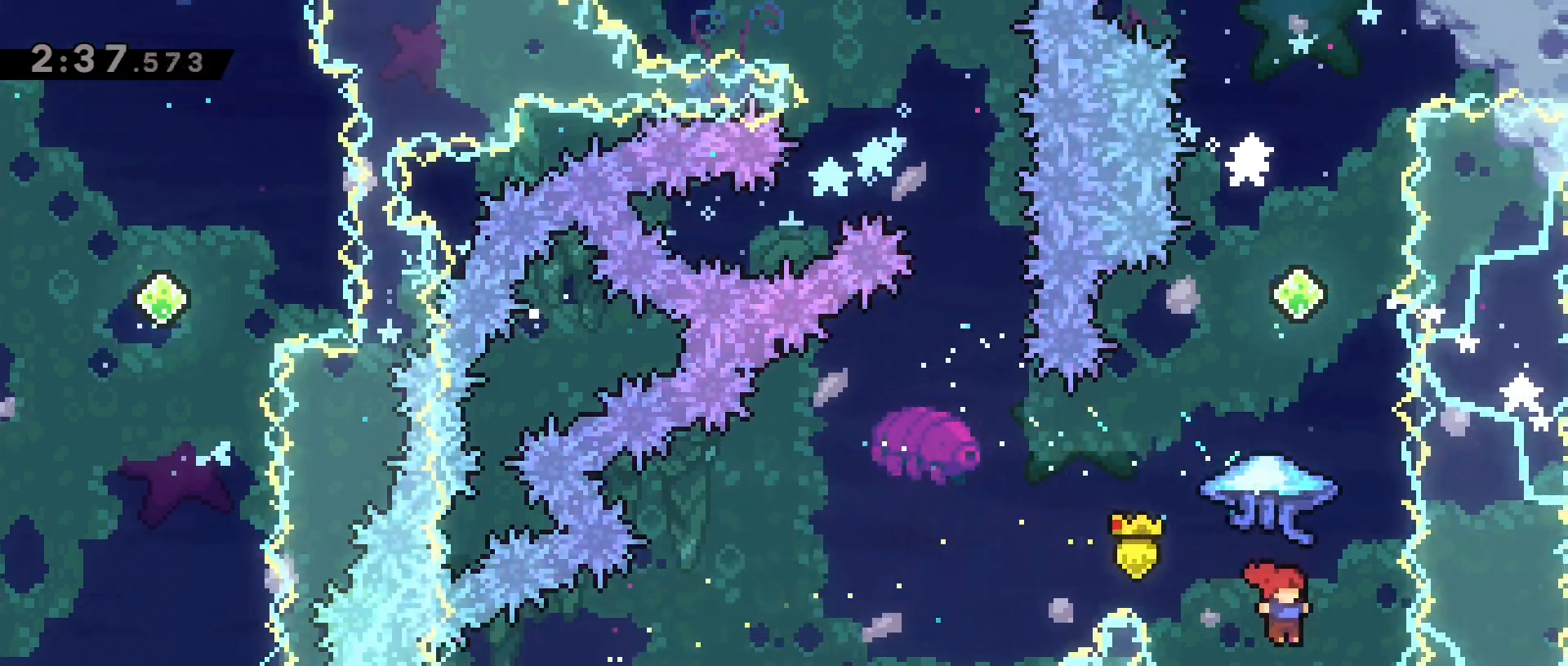
{"keys": ["grab", "w"], "events": [[200, "dash", "down"], [383, "grab", "down"], [467, "dash", "up"]]}
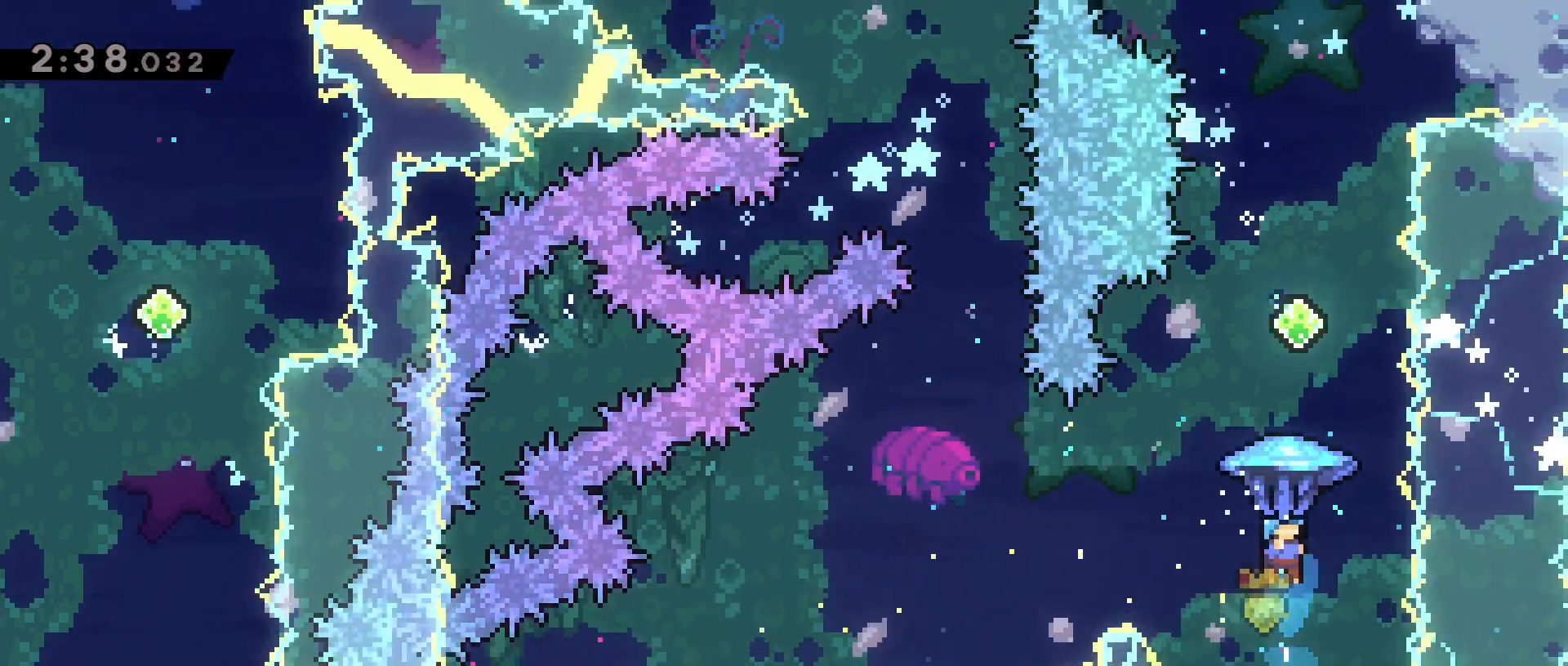
{"keys": ["grab", "w"], "events": []}
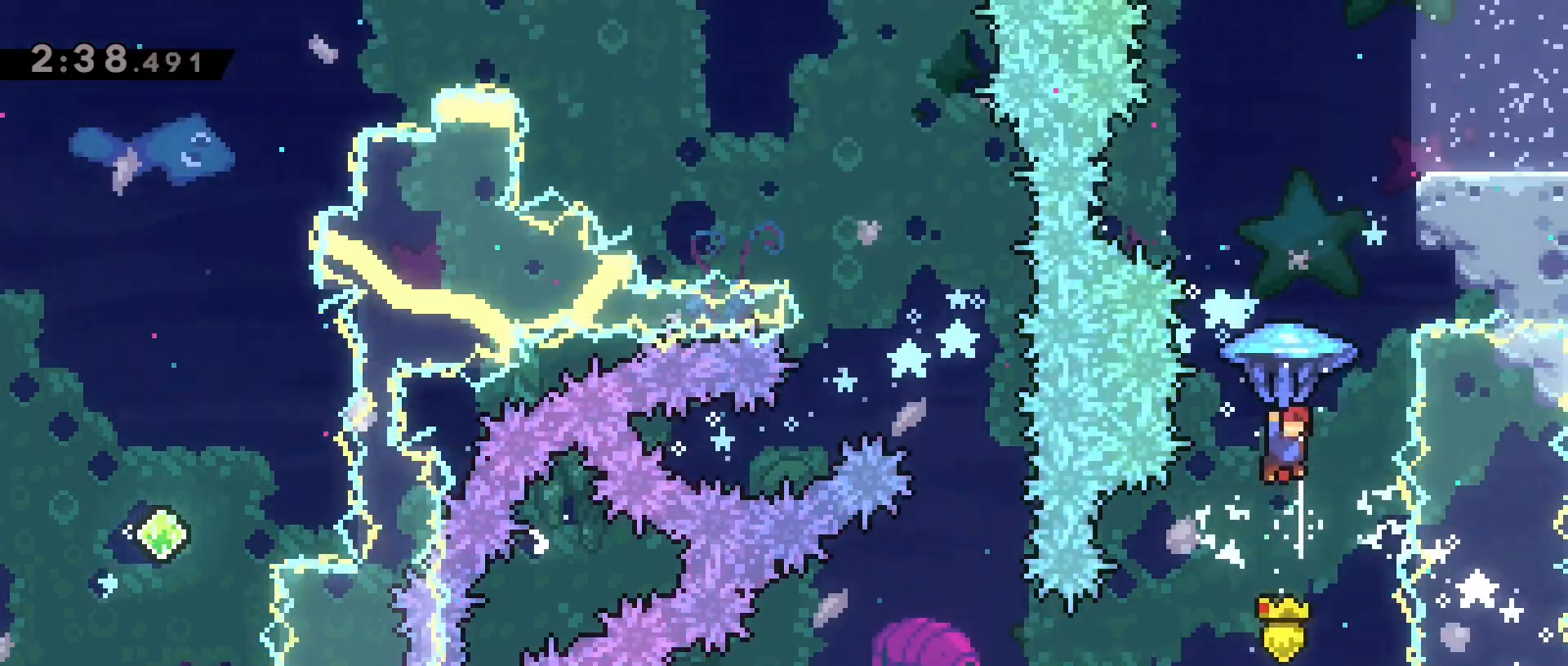
{"keys": ["dash", "w"], "events": [[133, "s", "down"], [233, "grab", "up"], [267, "s", "up"], [500, "dash", "down"]]}
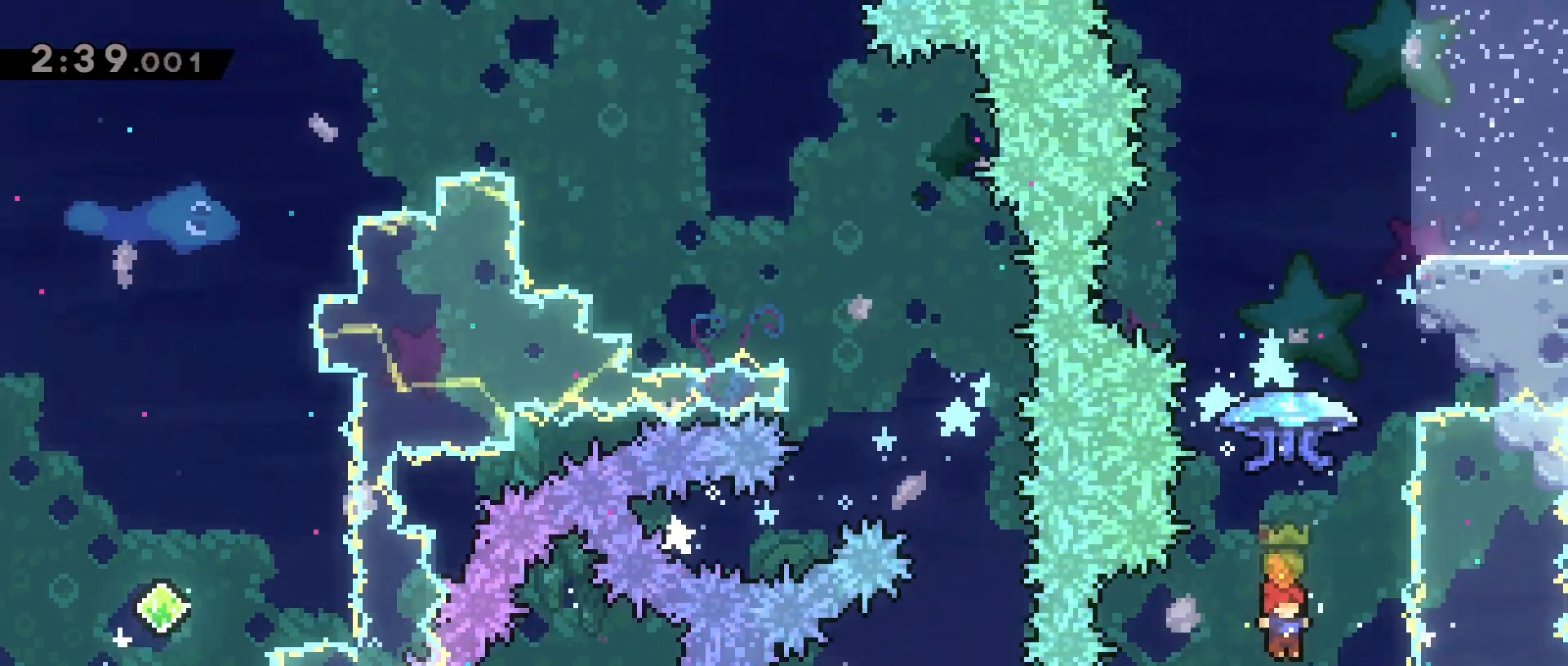
{"keys": ["d", "grab", "w"], "events": [[233, "grab", "down"], [300, "dash", "up"], [500, "d", "down"]]}
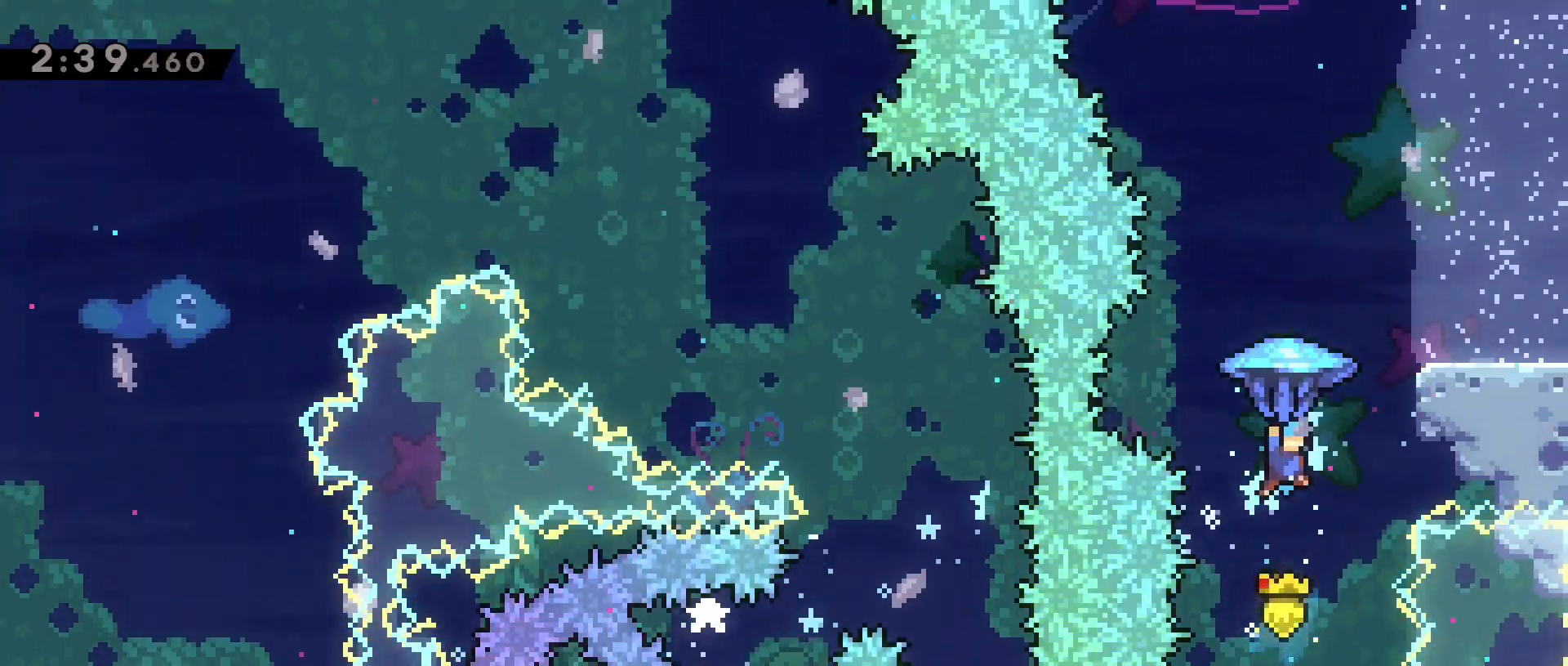
{"keys": ["d", "grab", "w"], "events": []}
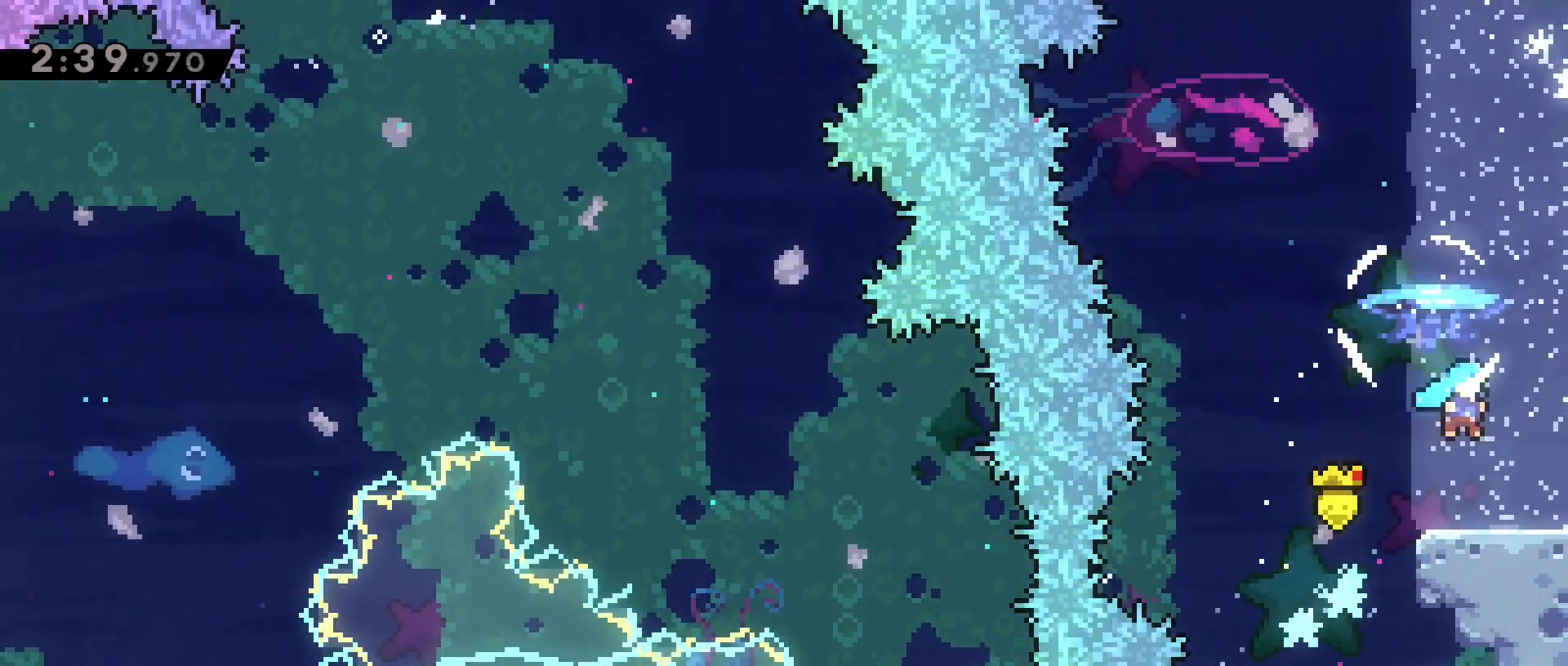
{"keys": ["d"], "events": [[183, "w", "up"], [217, "grab", "up"]]}
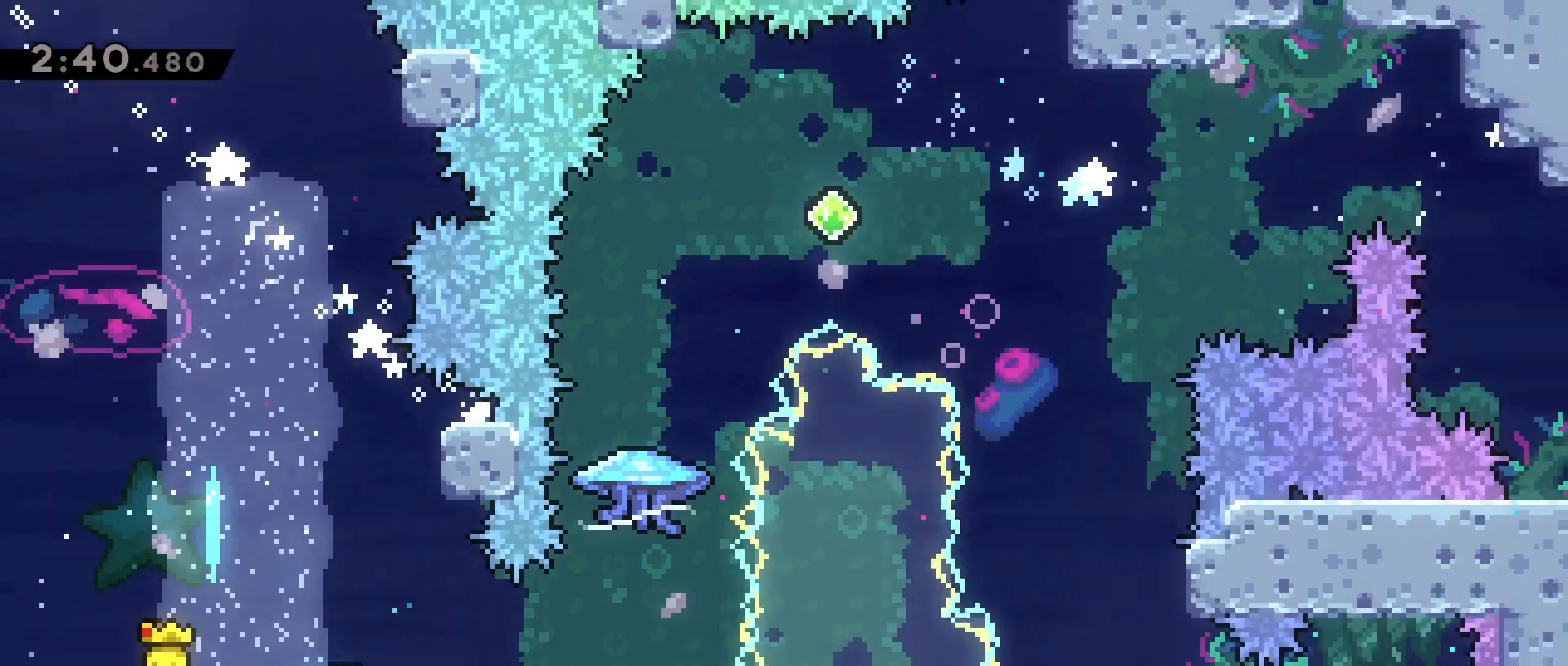
{"keys": [], "events": [[433, "d", "up"]]}
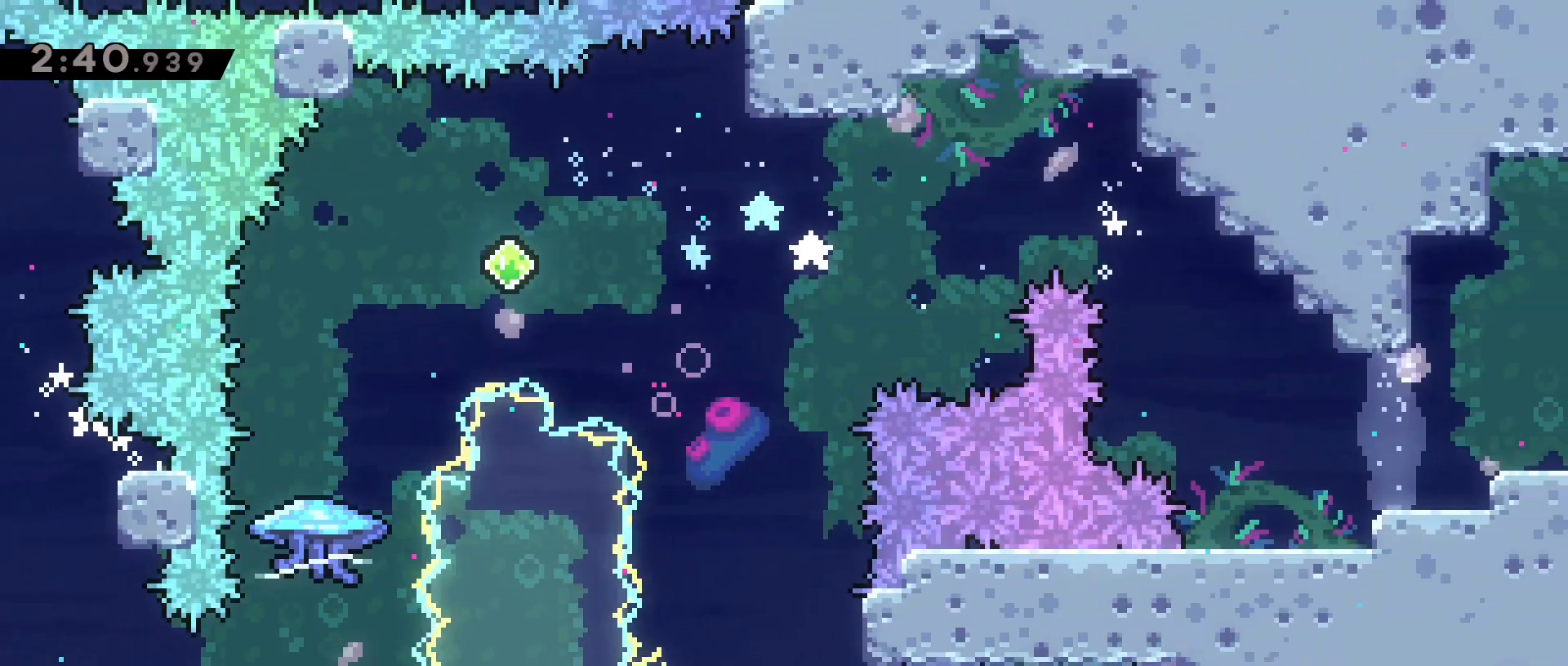
{"keys": [], "events": [[67, "jump2", "down"], [167, "jump2", "up"], [250, "d", "down"], [483, "d", "up"]]}
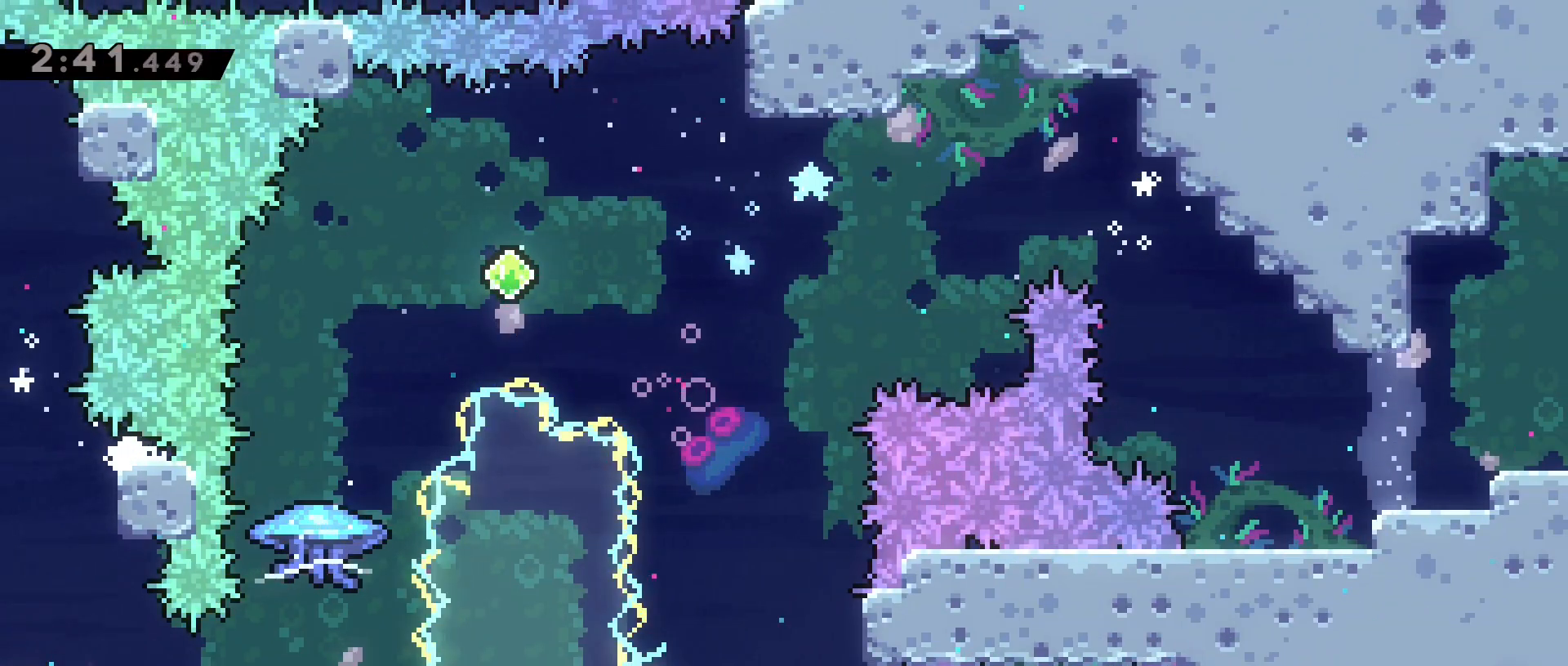
{"keys": ["d", "jump2"], "events": [[417, "d", "down"], [500, "jump2", "down"]]}
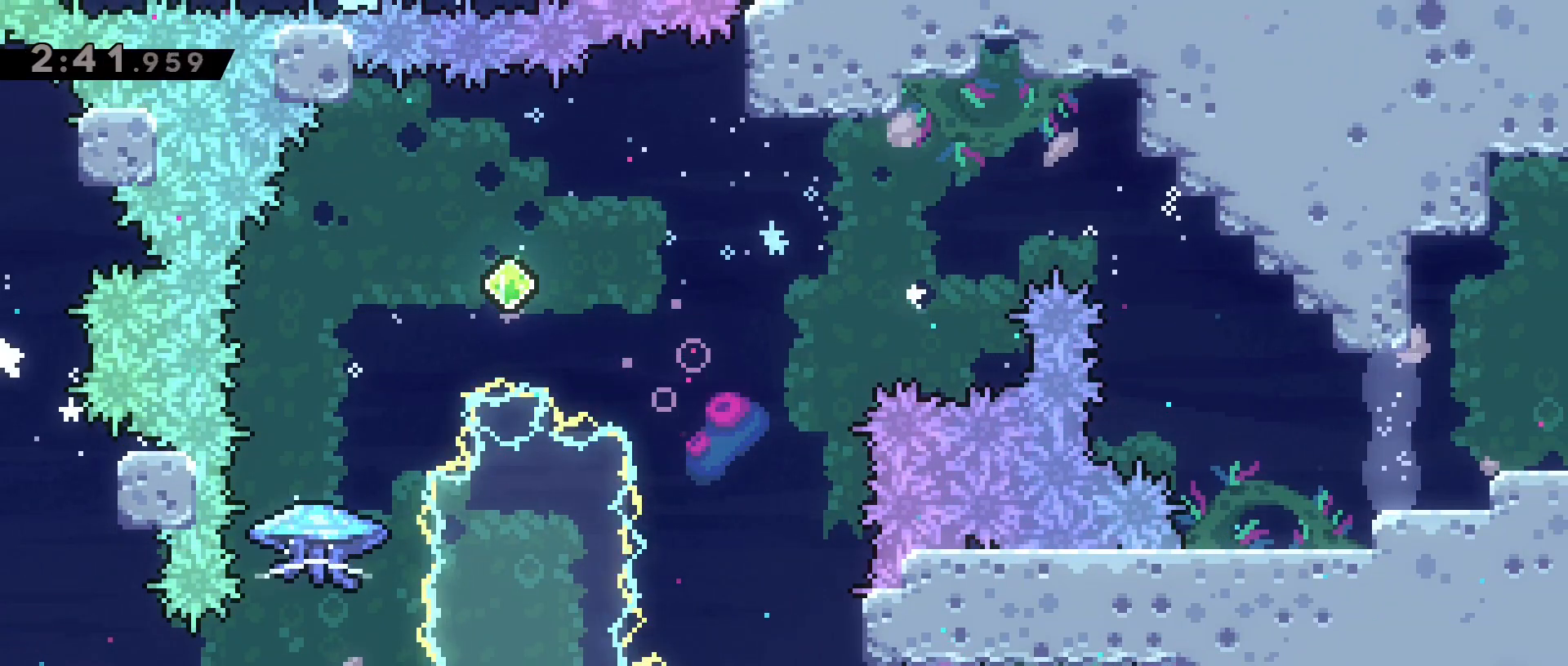
{"keys": ["dash", "w"], "events": [[150, "jump2", "up"], [283, "d", "up"], [283, "w", "down"], [467, "dash", "down"]]}
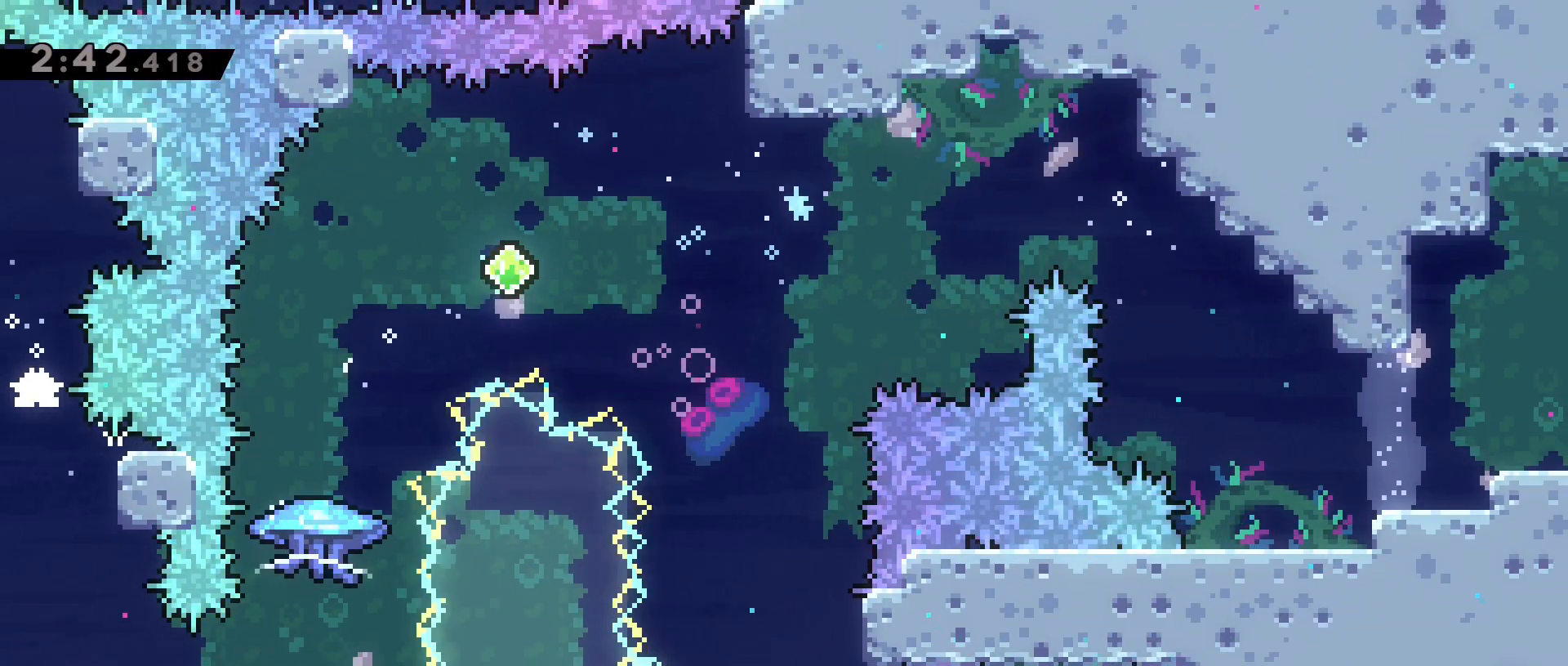
{"keys": ["d", "grab", "w"], "events": [[217, "grab", "down"], [350, "dash", "up"], [400, "d", "down"]]}
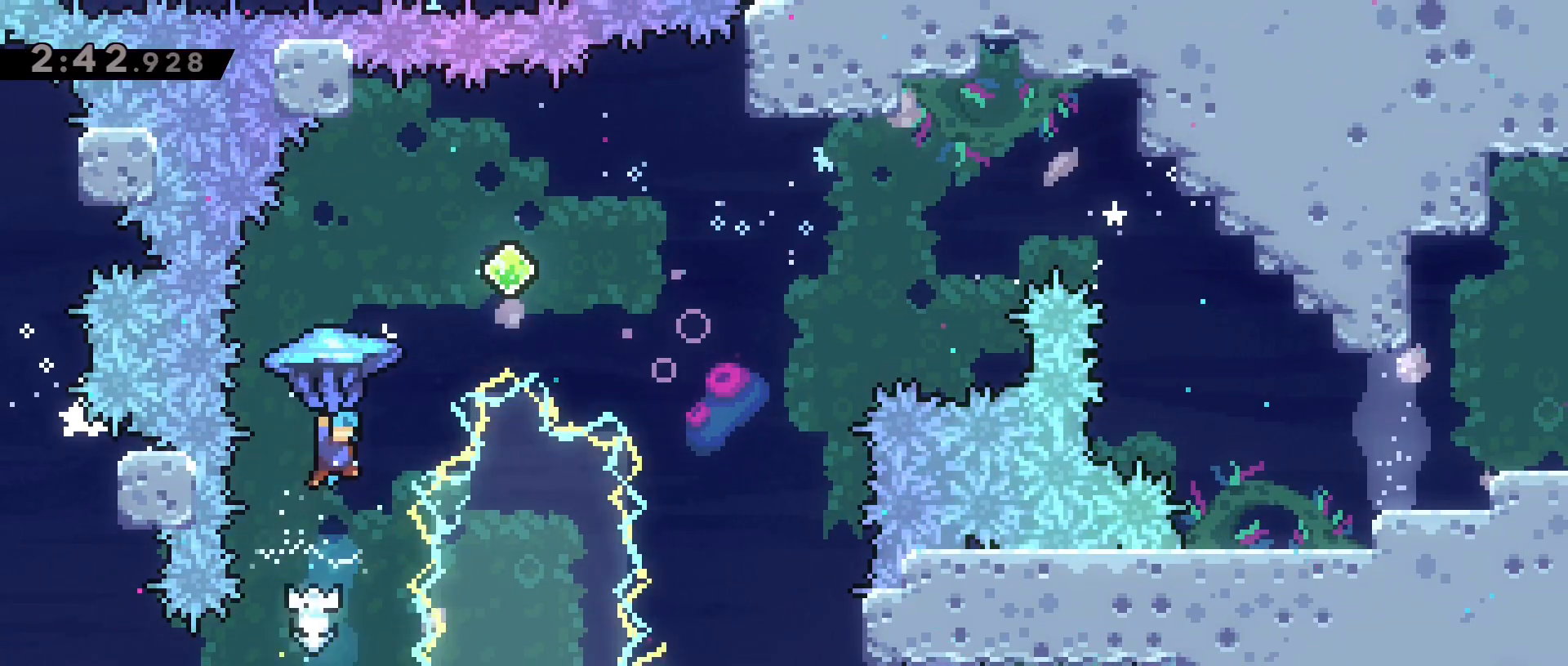
{"keys": ["d", "grab"], "events": [[367, "w", "up"]]}
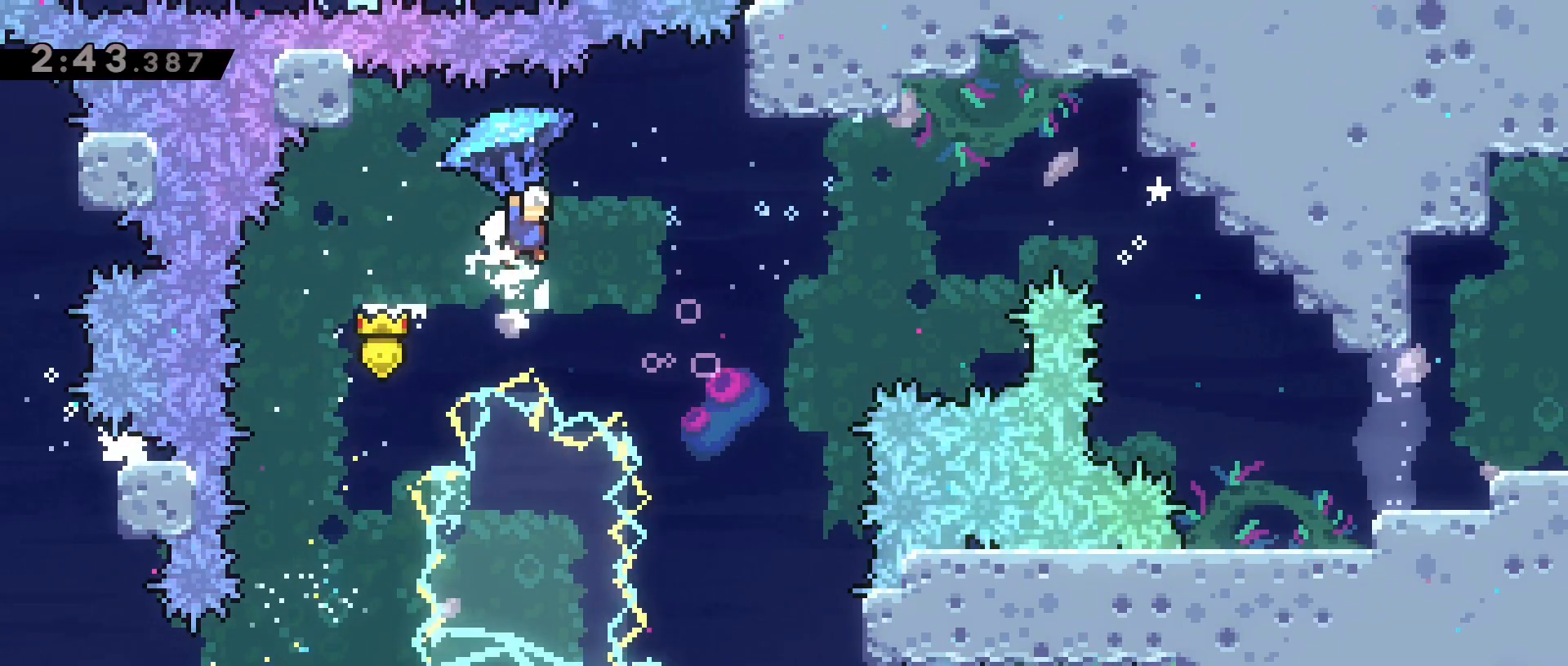
{"keys": ["d", "w"], "events": [[150, "w", "down"], [433, "grab", "up"]]}
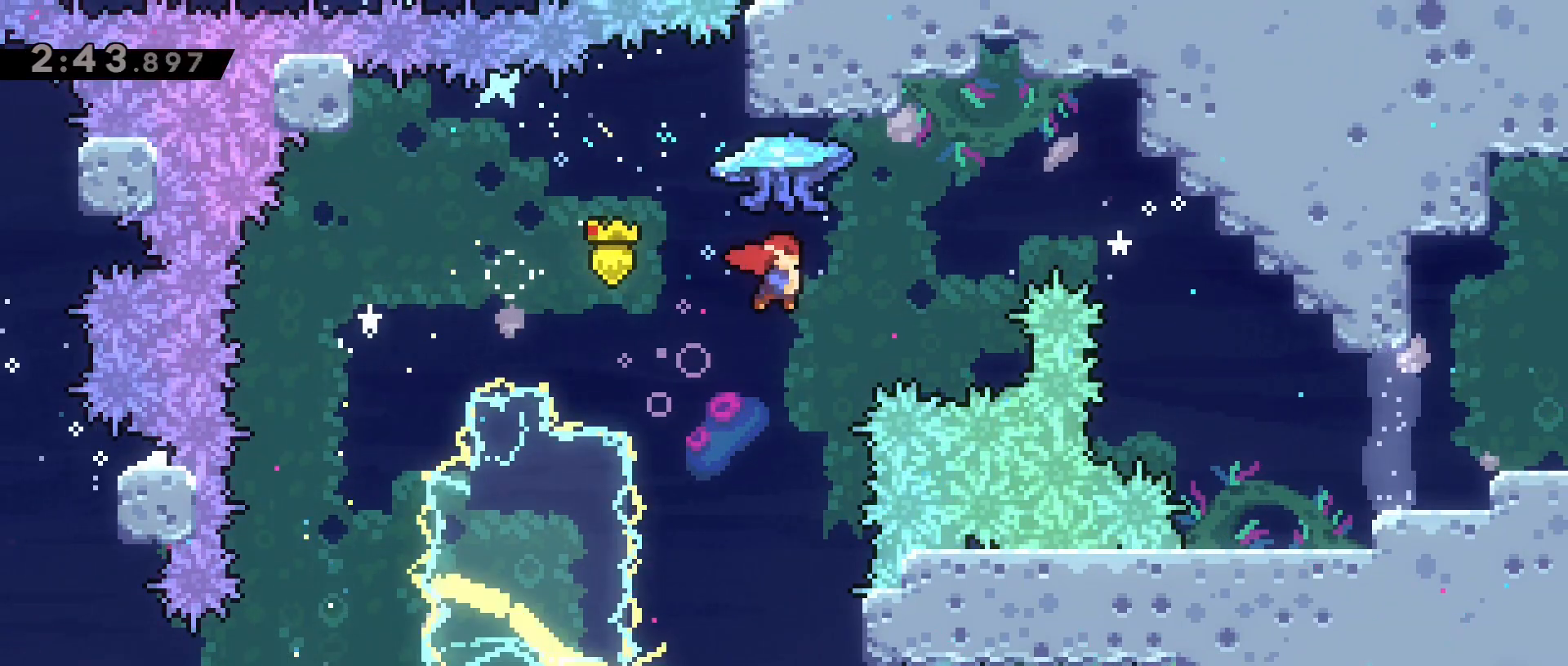
{"keys": ["d", "grab", "w"], "events": [[67, "grab", "down"], [117, "dash", "down"], [483, "dash", "up"]]}
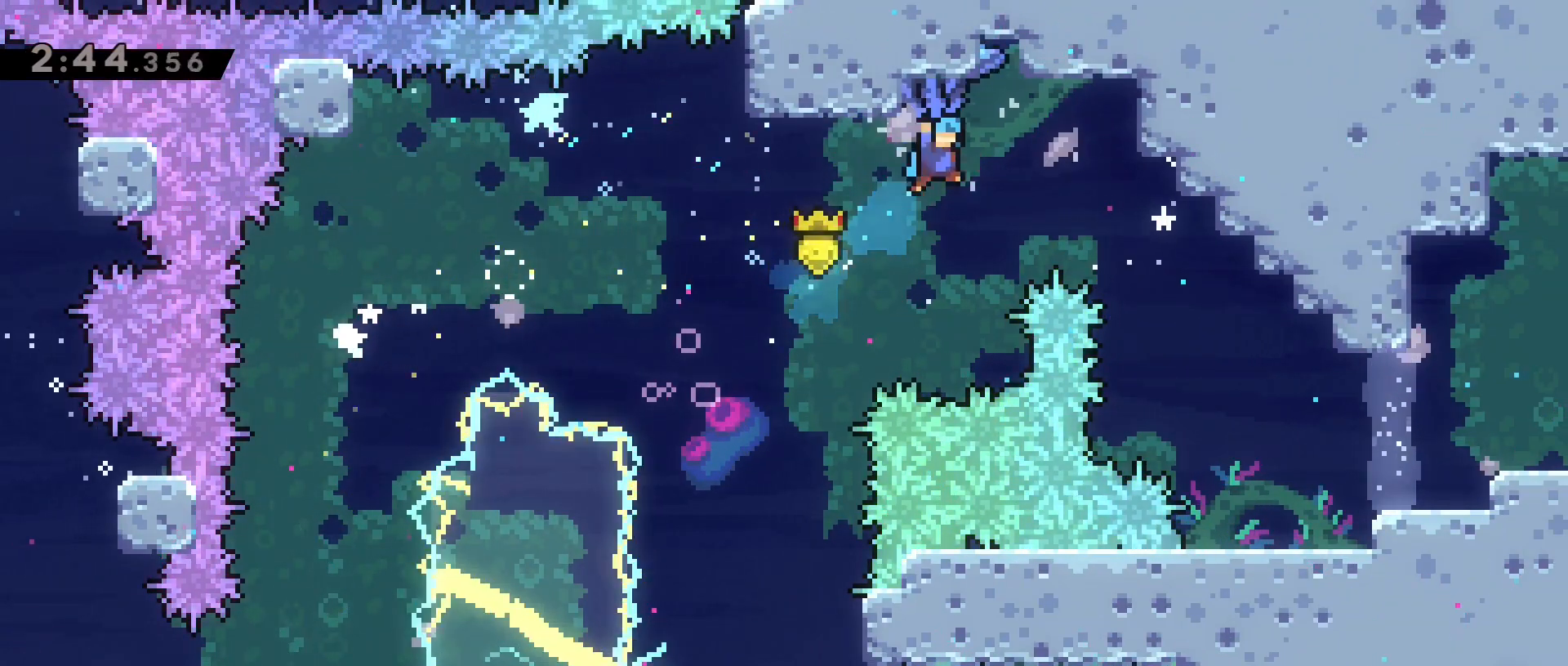
{"keys": ["d", "grab"], "events": [[133, "w", "up"], [317, "s", "down"], [500, "s", "up"]]}